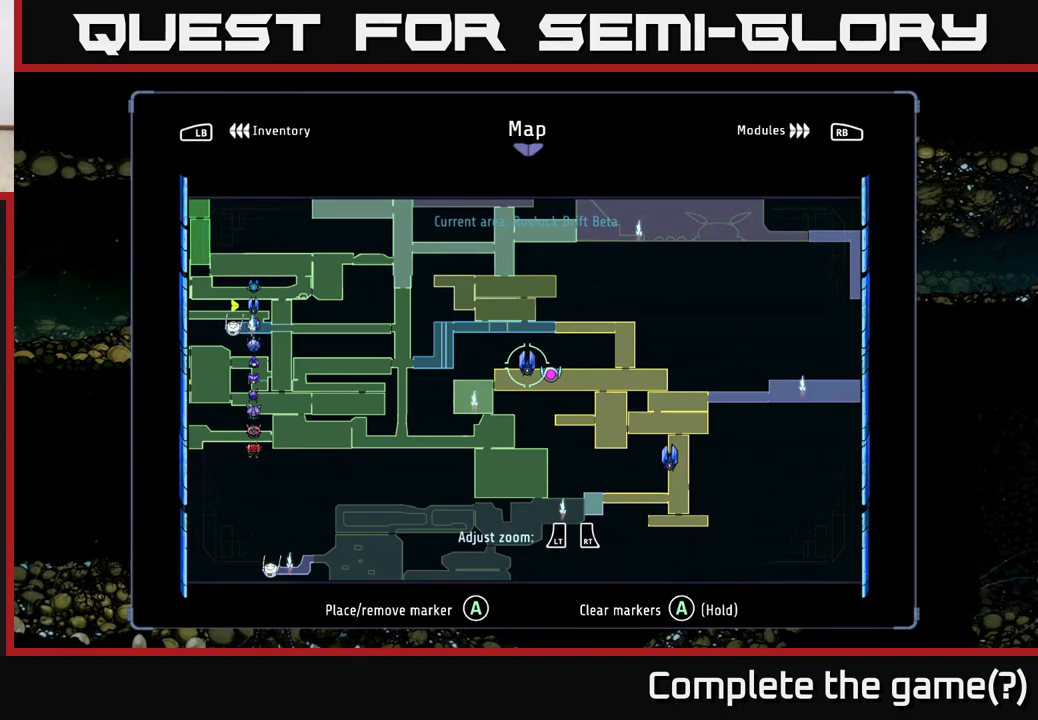
Gameplay with a controller (Xbox layout); each line is a JSON object with the inputs held at the frame after it. "events" lists button and stick changes between this image and that frame as [ms after this image, input, new state], when the widget could be followed in between.
{"buttons": ["R2"], "left_stick": "right", "right_stick": "center", "events": [[217, "SELECT", "down"], [283, "SELECT", "up"], [433, "left_stick", "right"], [483, "R2", "down"]]}
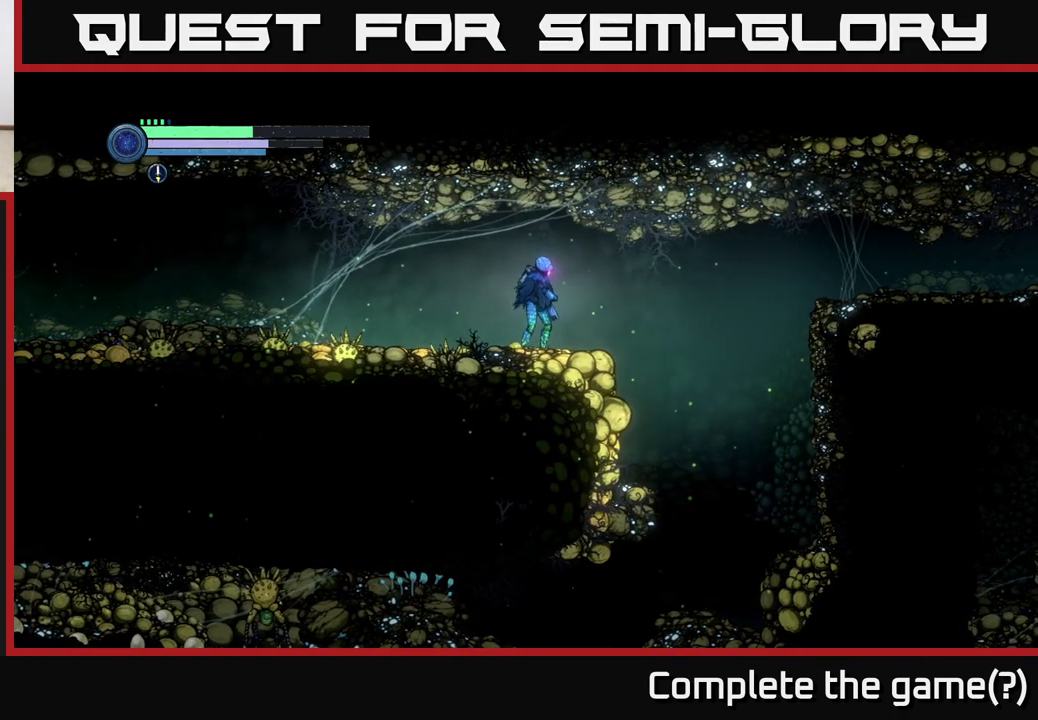
{"buttons": ["R2"], "left_stick": "right", "right_stick": "center", "events": [[117, "A", "down"], [267, "A", "up"]]}
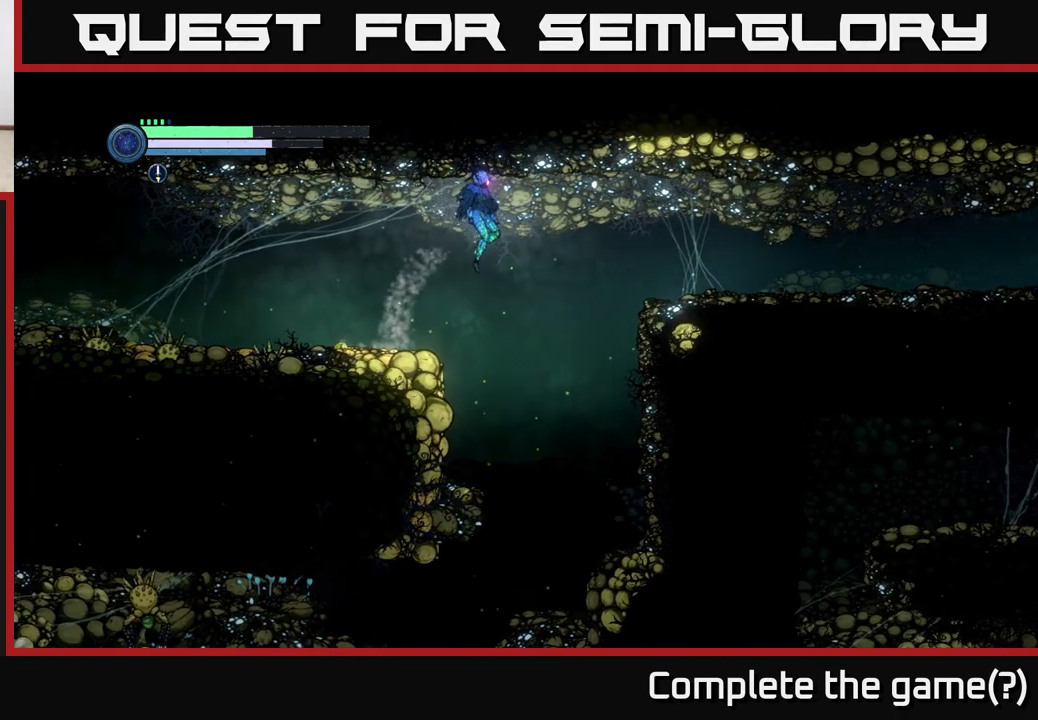
{"buttons": ["R1", "R2"], "left_stick": "right", "right_stick": "center", "events": [[233, "A", "down"], [333, "A", "up"], [383, "R1", "down"]]}
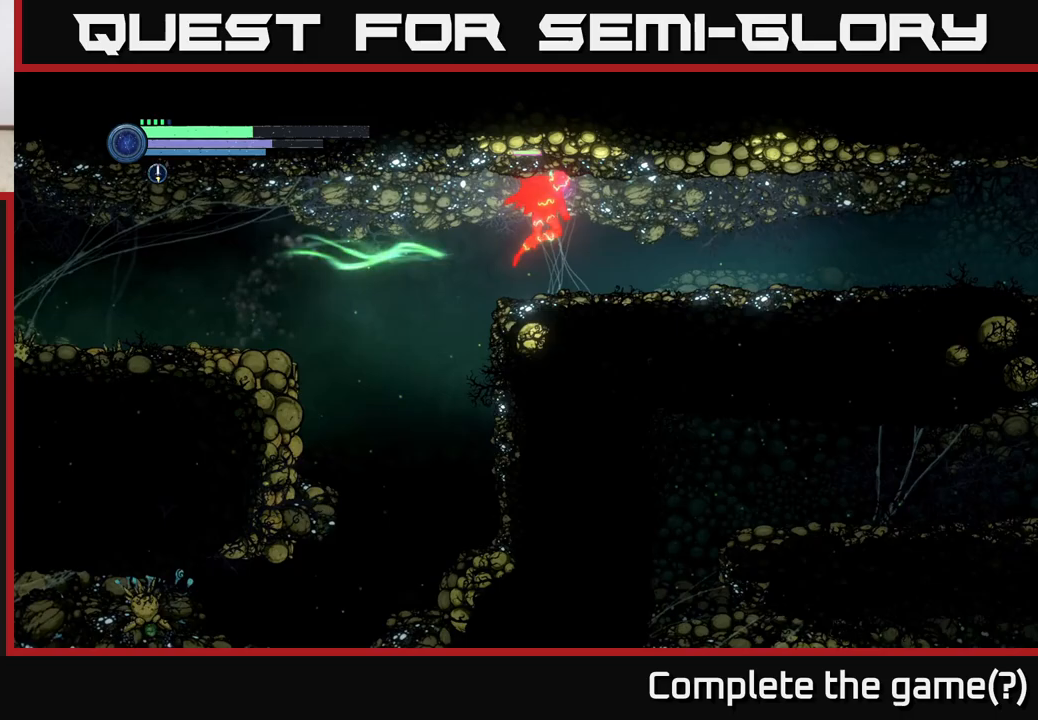
{"buttons": ["R2"], "left_stick": "right", "right_stick": "center", "events": [[117, "R1", "up"]]}
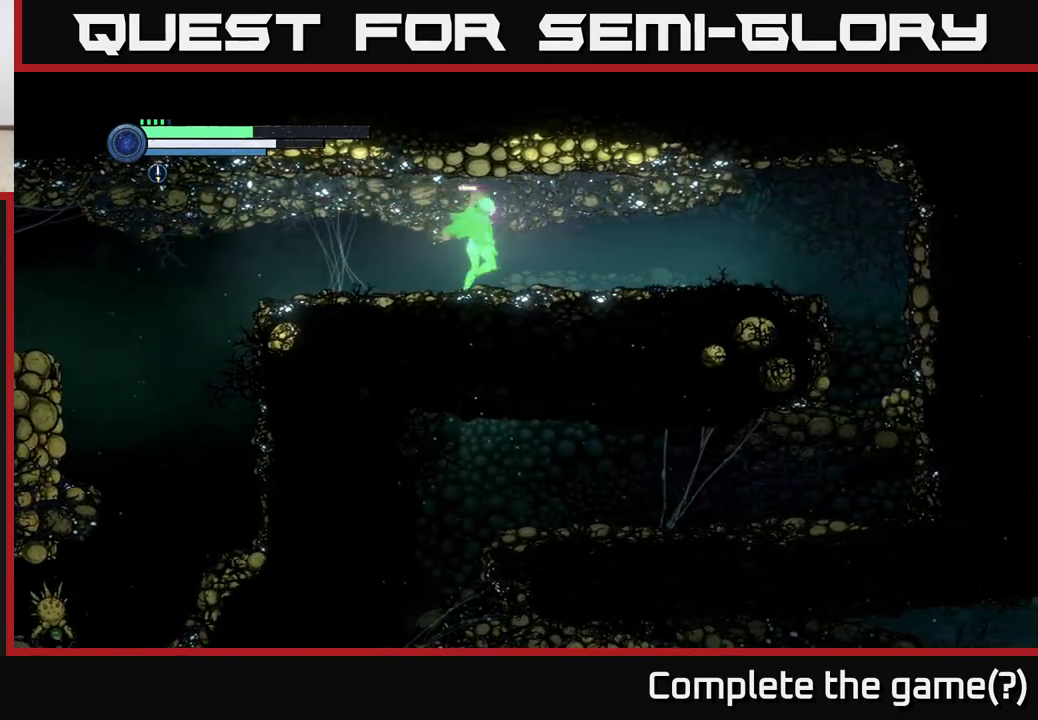
{"buttons": ["R2"], "left_stick": "right", "right_stick": "center", "events": []}
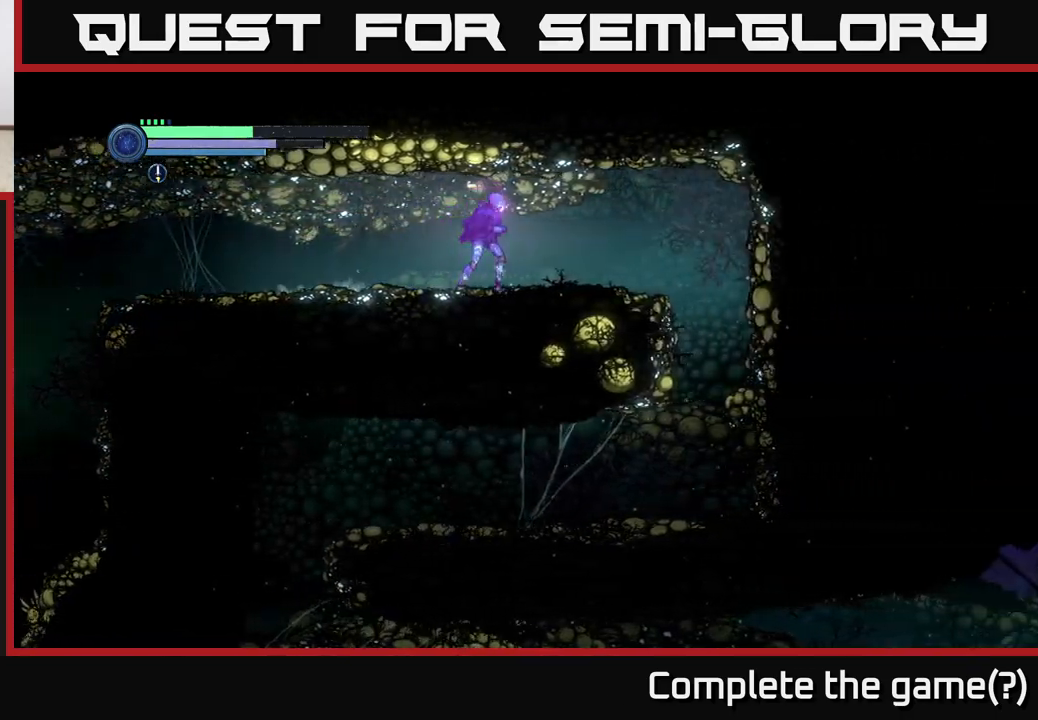
{"buttons": ["R2"], "left_stick": "right", "right_stick": "center", "events": []}
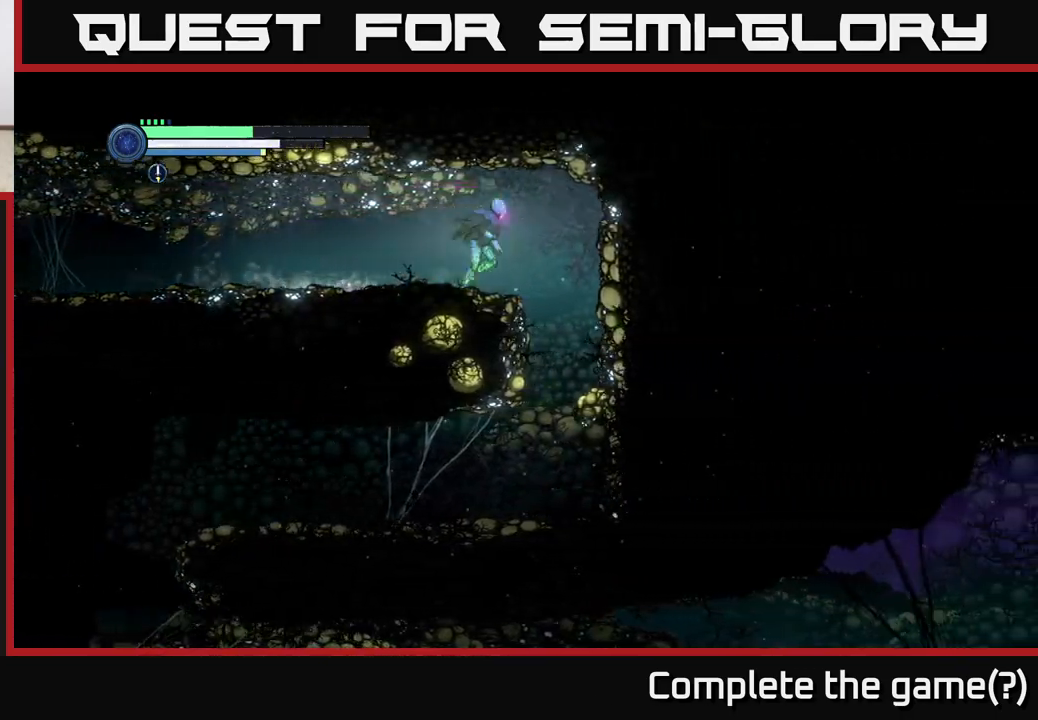
{"buttons": [], "left_stick": "left", "right_stick": "center", "events": [[233, "R2", "up"], [333, "left_stick", "left"]]}
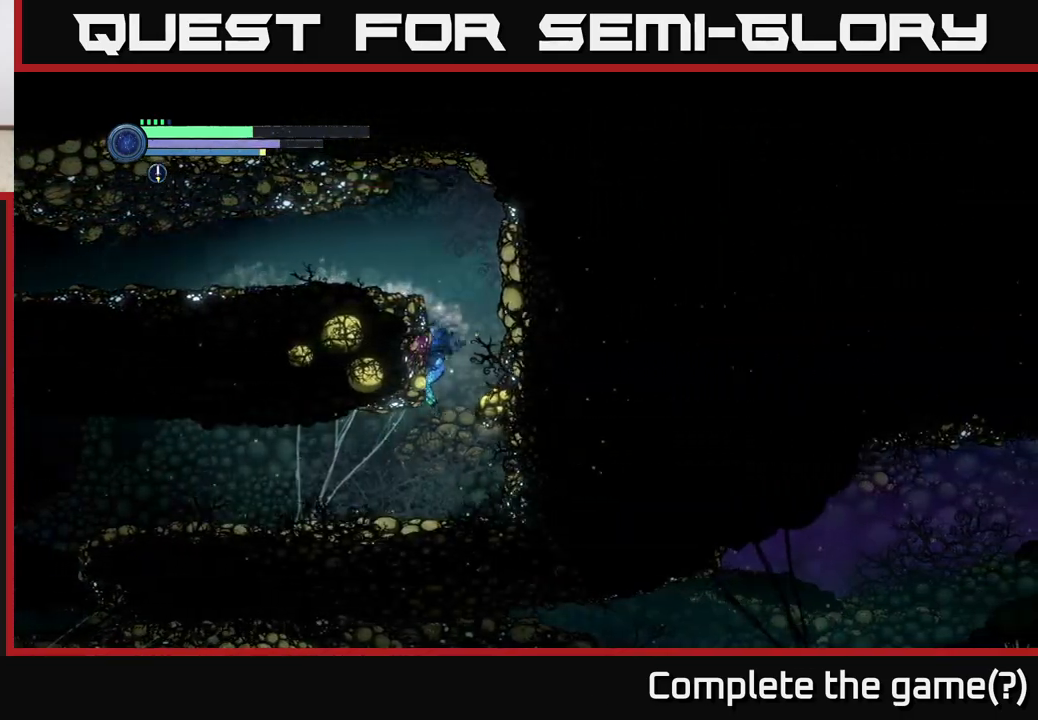
{"buttons": ["R2"], "left_stick": "left", "right_stick": "center", "events": [[217, "R2", "down"], [300, "R1", "down"], [450, "R1", "up"]]}
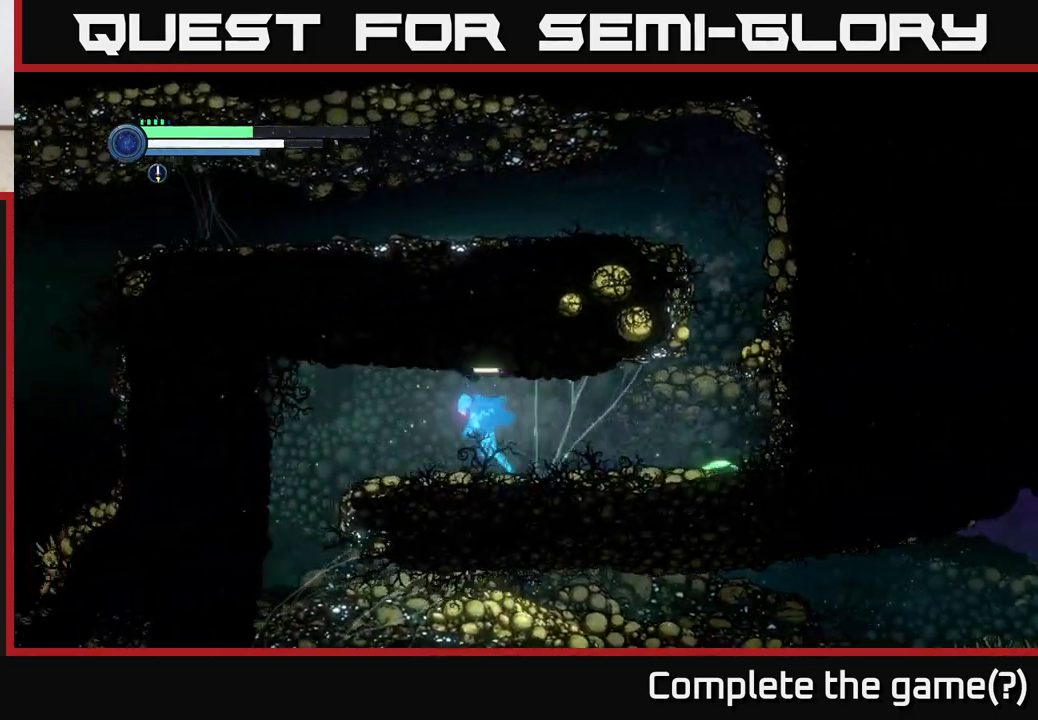
{"buttons": ["R2"], "left_stick": "left", "right_stick": "center", "events": []}
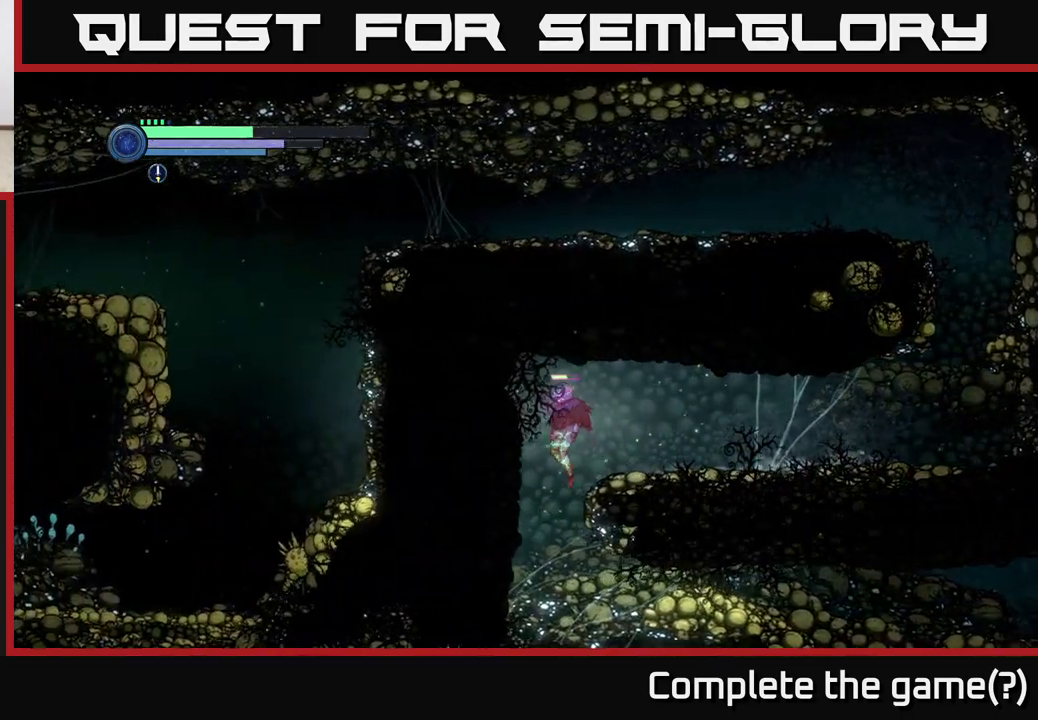
{"buttons": ["R2"], "left_stick": "right", "right_stick": "center", "events": [[33, "R2", "up"], [83, "left_stick", "center"], [167, "left_stick", "right"], [450, "R2", "down"]]}
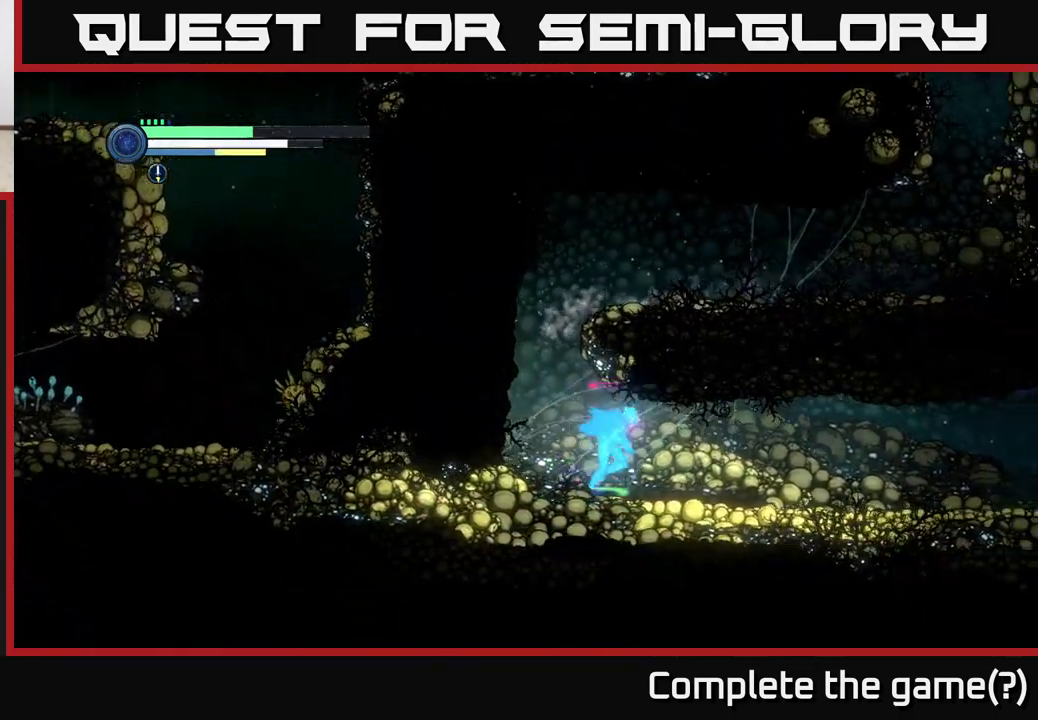
{"buttons": ["R2"], "left_stick": "right", "right_stick": "center", "events": [[17, "R1", "down"], [133, "R1", "up"]]}
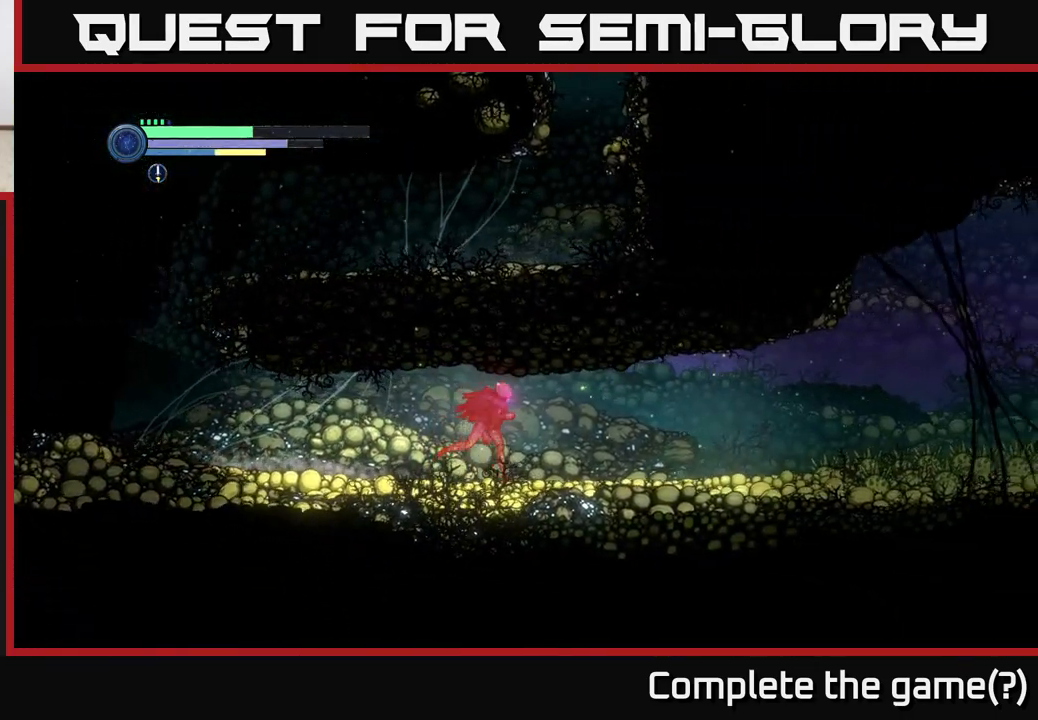
{"buttons": ["R2"], "left_stick": "right", "right_stick": "center", "events": []}
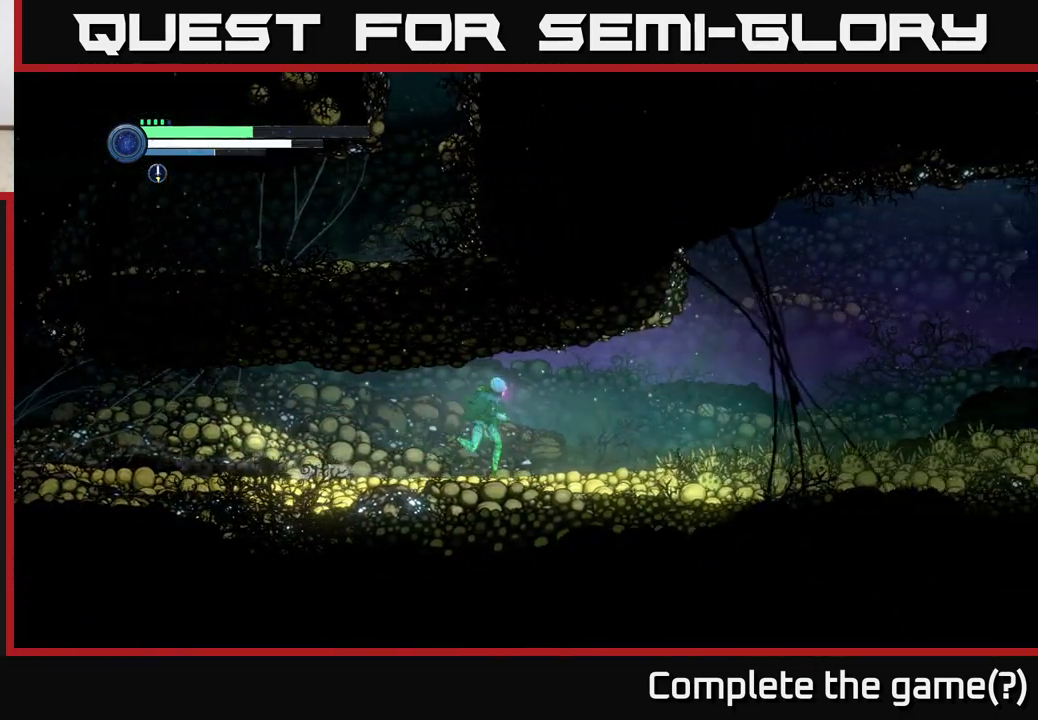
{"buttons": ["R2"], "left_stick": "right", "right_stick": "center", "events": []}
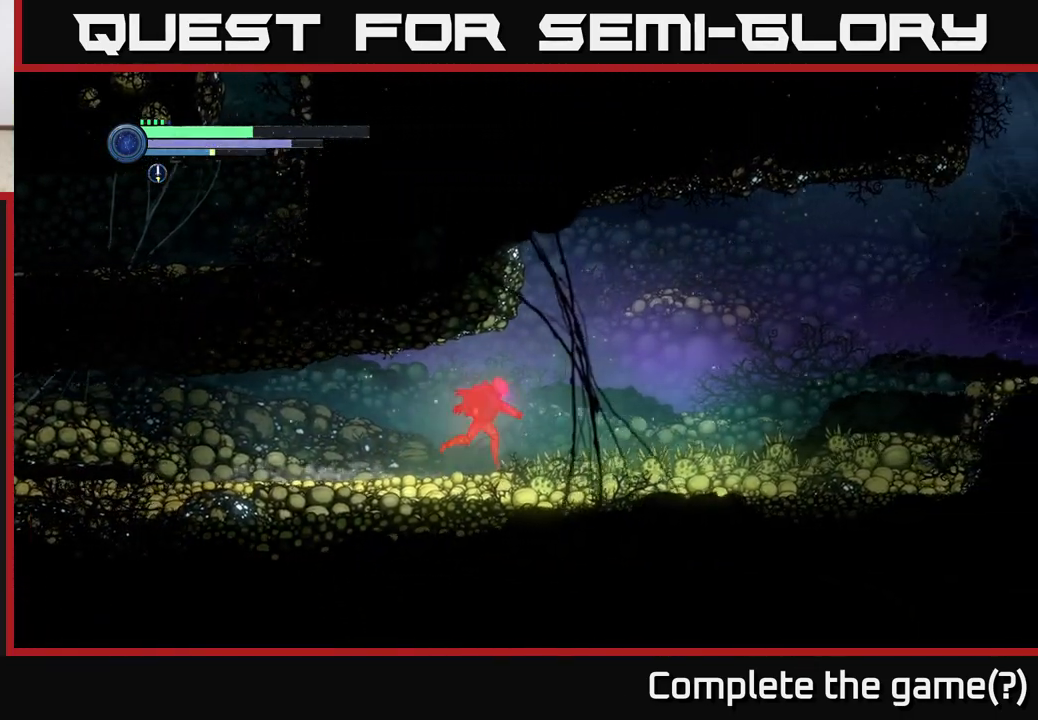
{"buttons": ["R2"], "left_stick": "right", "right_stick": "center", "events": []}
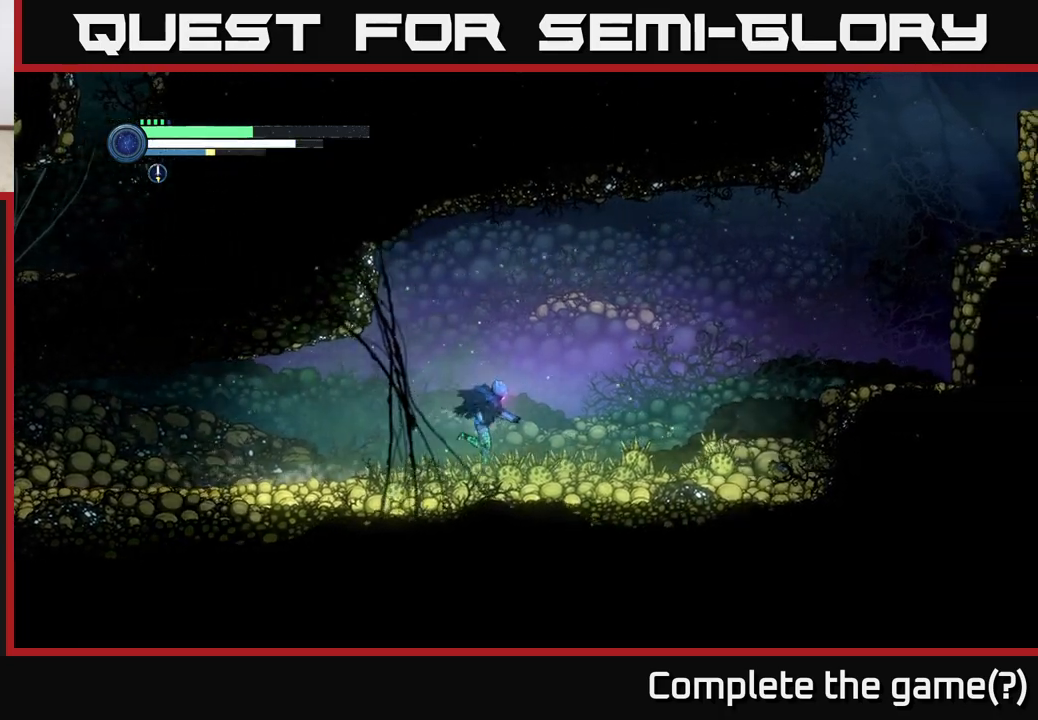
{"buttons": ["R2"], "left_stick": "right", "right_stick": "center", "events": []}
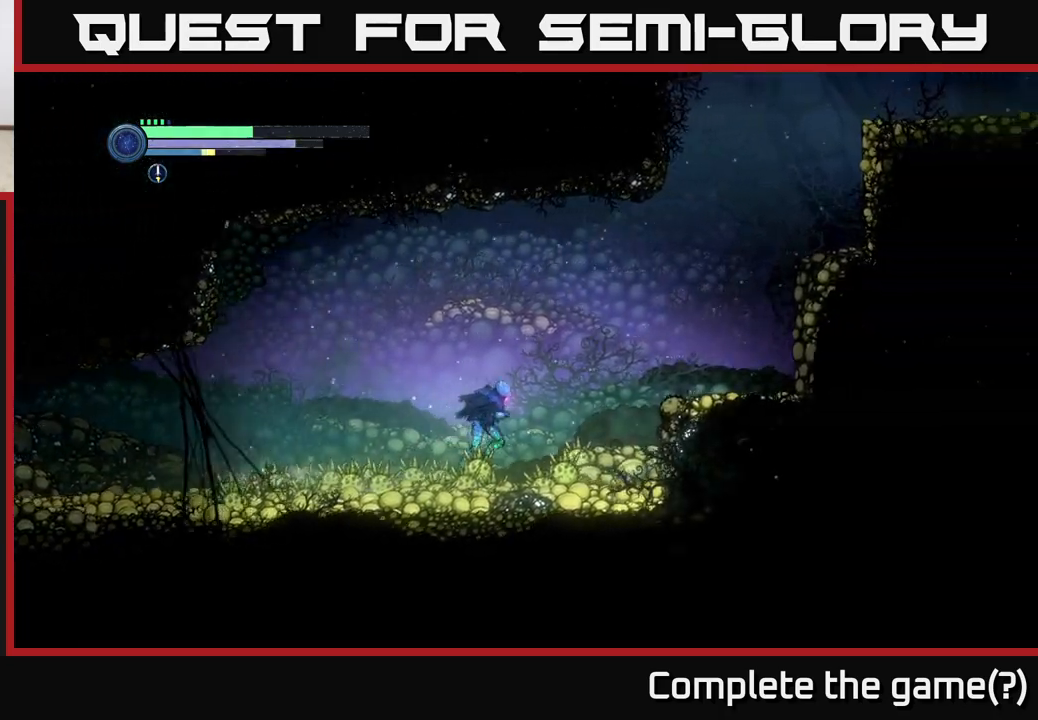
{"buttons": ["A", "R2"], "left_stick": "right", "right_stick": "center", "events": [[283, "A", "down"]]}
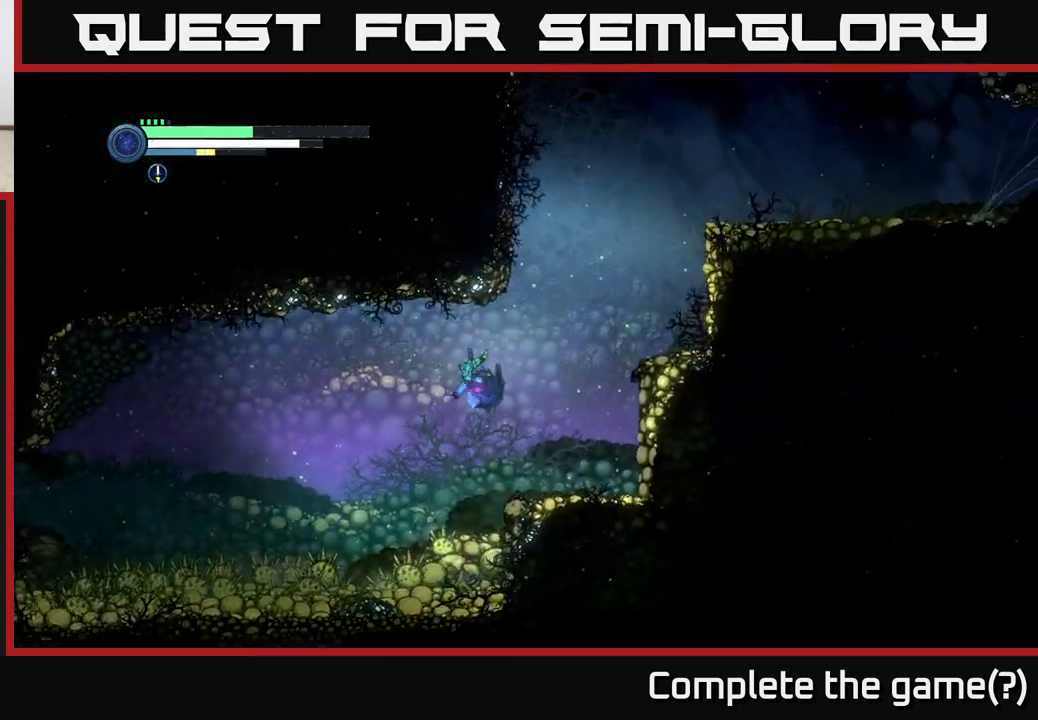
{"buttons": ["A", "R2"], "left_stick": "right", "right_stick": "center", "events": [[250, "A", "up"], [317, "A", "down"]]}
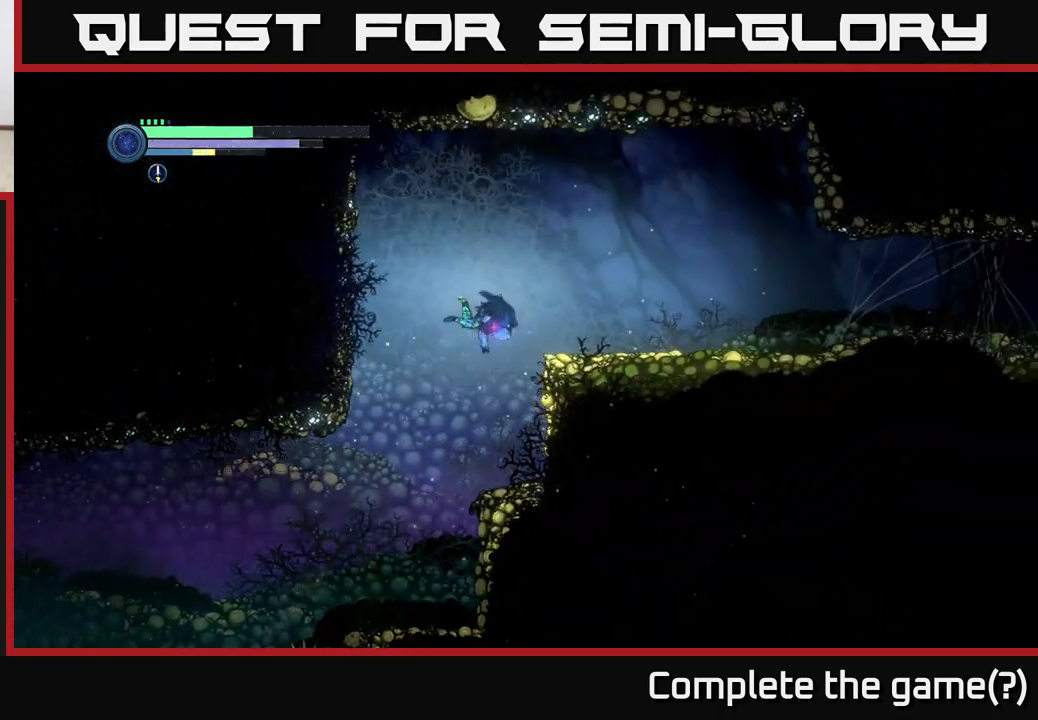
{"buttons": ["R2"], "left_stick": "right", "right_stick": "center", "events": [[483, "A", "up"]]}